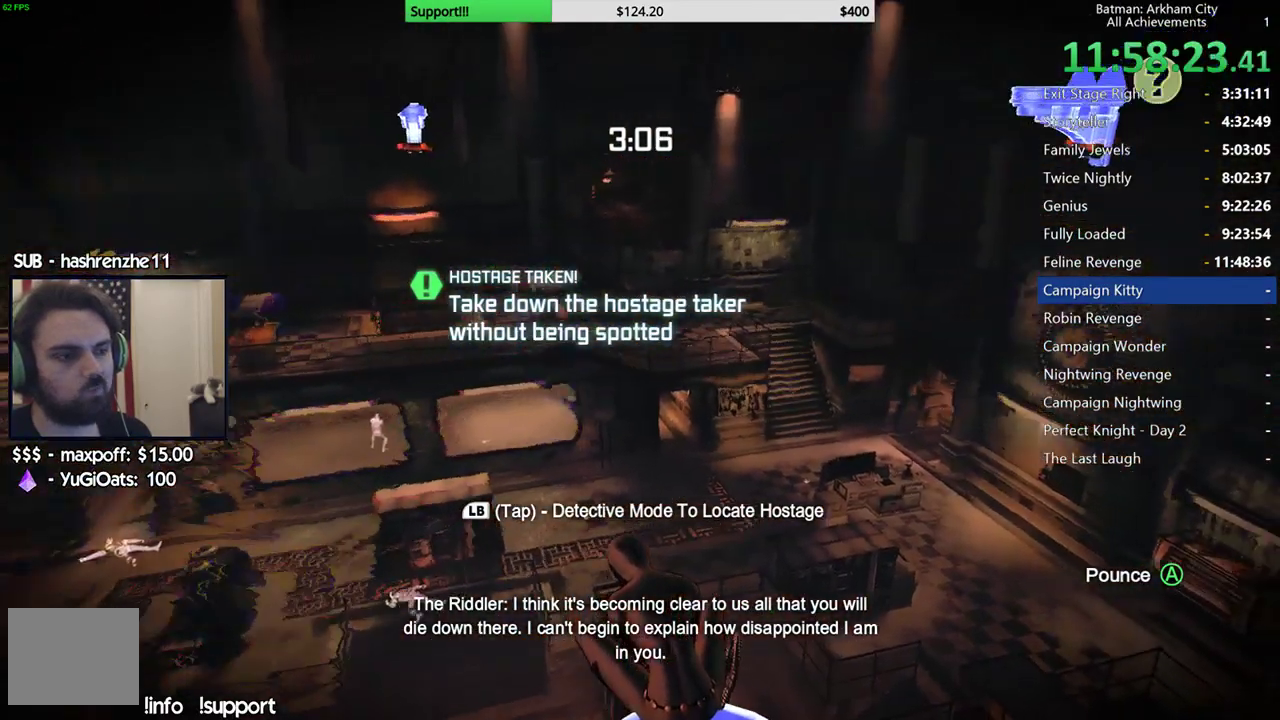
Gameplay with a controller (Xbox layout); each line is a JSON object with the inputs held at the frame after it. "events" lists button and stick changes between this image and that frame as [ms after this image, input, new state], when the widget could be followed in between. Not read: L2.
{"buttons": [], "left_stick": "center", "right_stick": "center", "events": [[200, "right_stick", "center"]]}
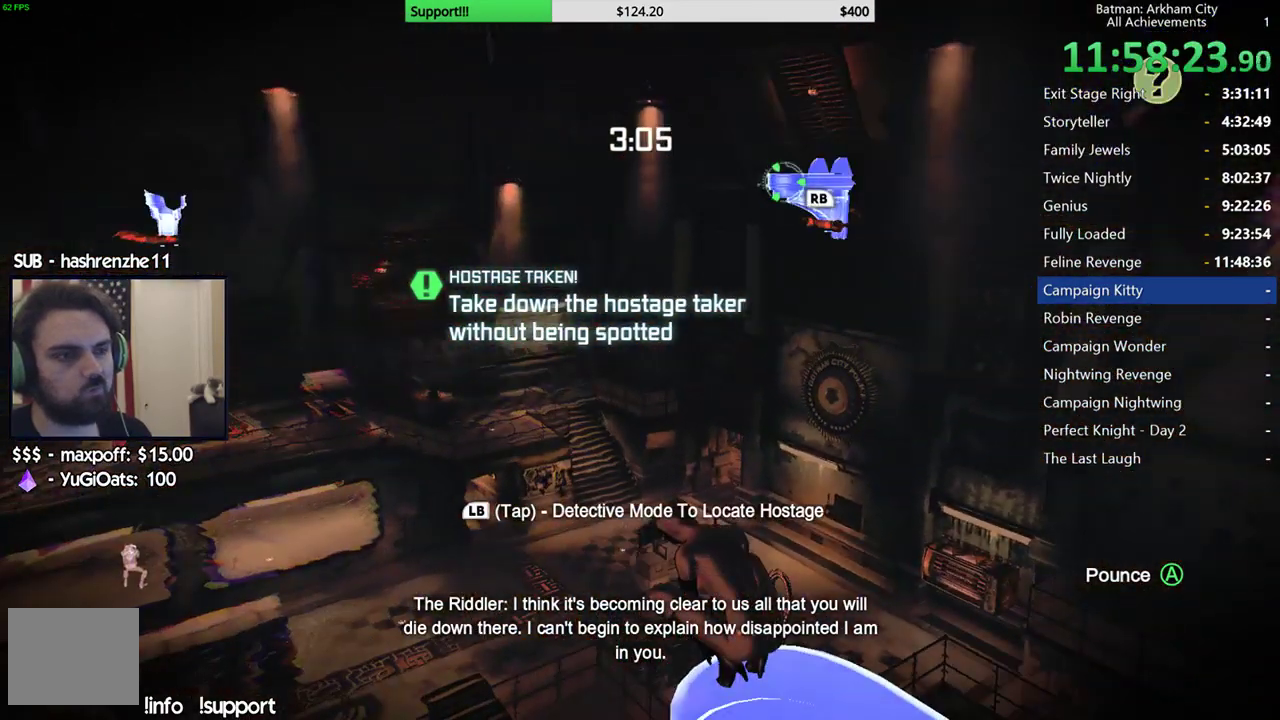
{"buttons": [], "left_stick": "center", "right_stick": "center", "events": []}
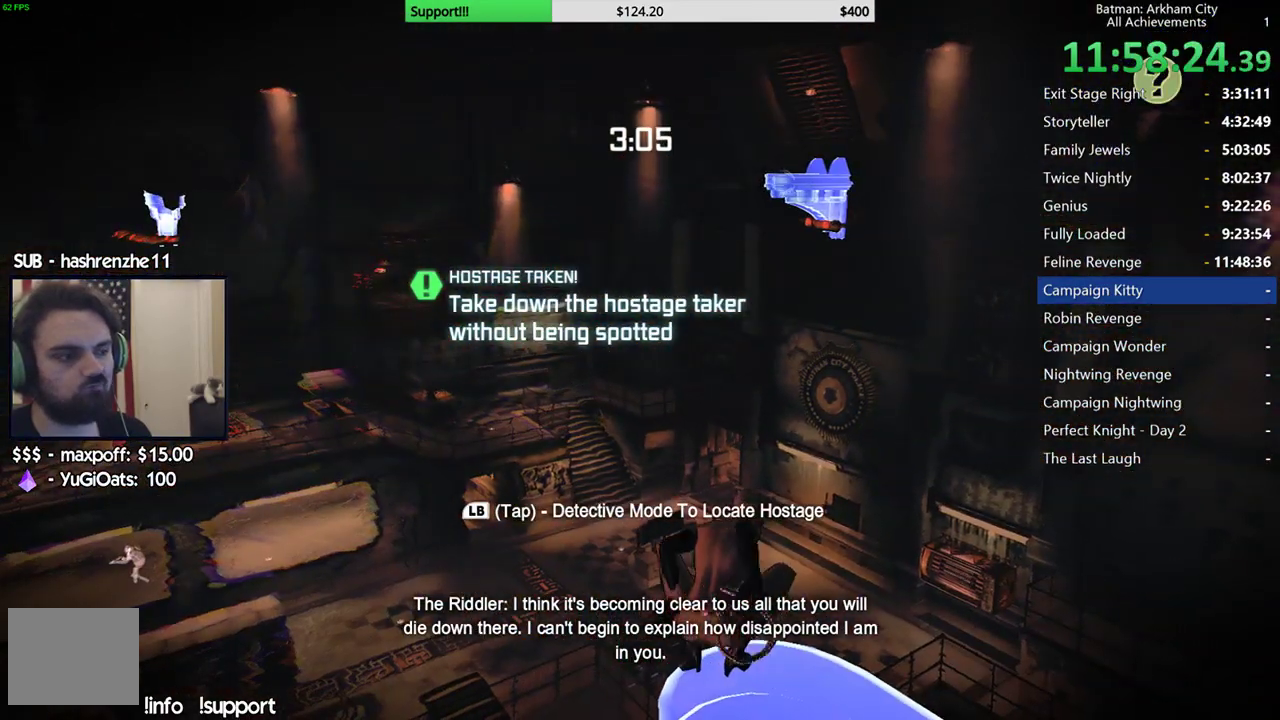
{"buttons": [], "left_stick": "center", "right_stick": "down-left", "events": [[317, "right_stick", "down-left"]]}
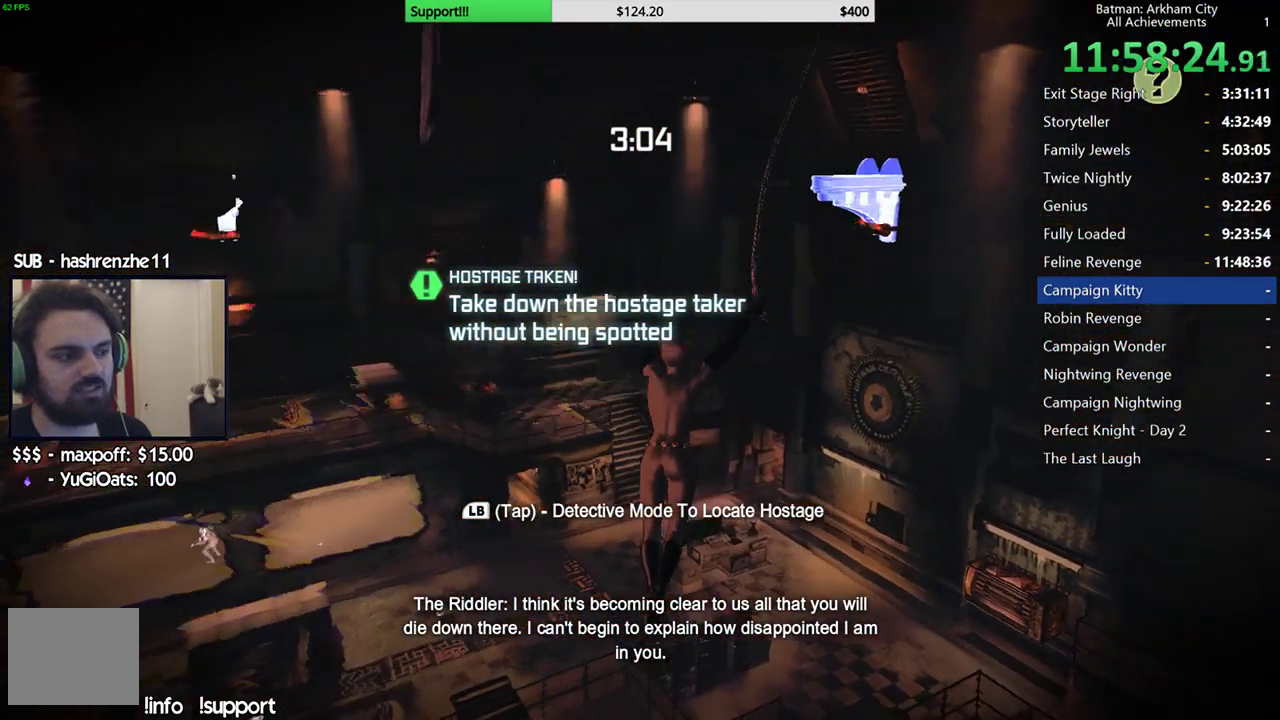
{"buttons": [], "left_stick": "center", "right_stick": "down-left", "events": []}
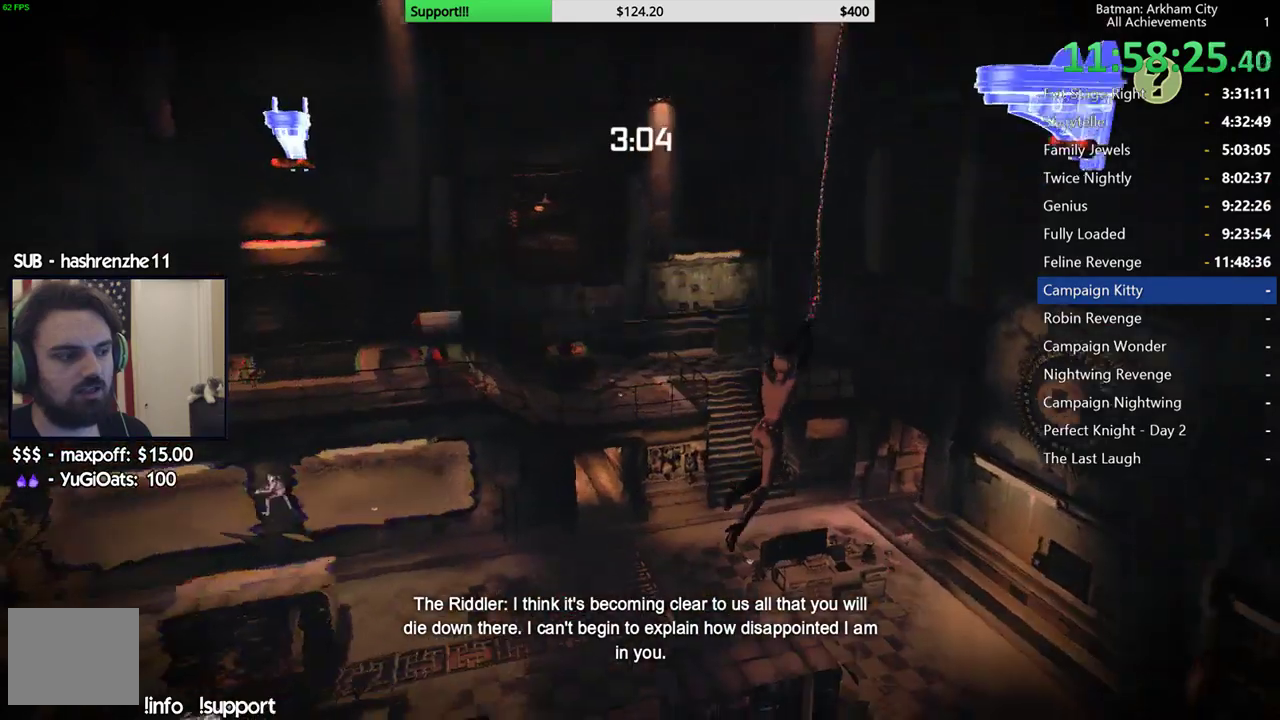
{"buttons": [], "left_stick": "center", "right_stick": "down-left", "events": []}
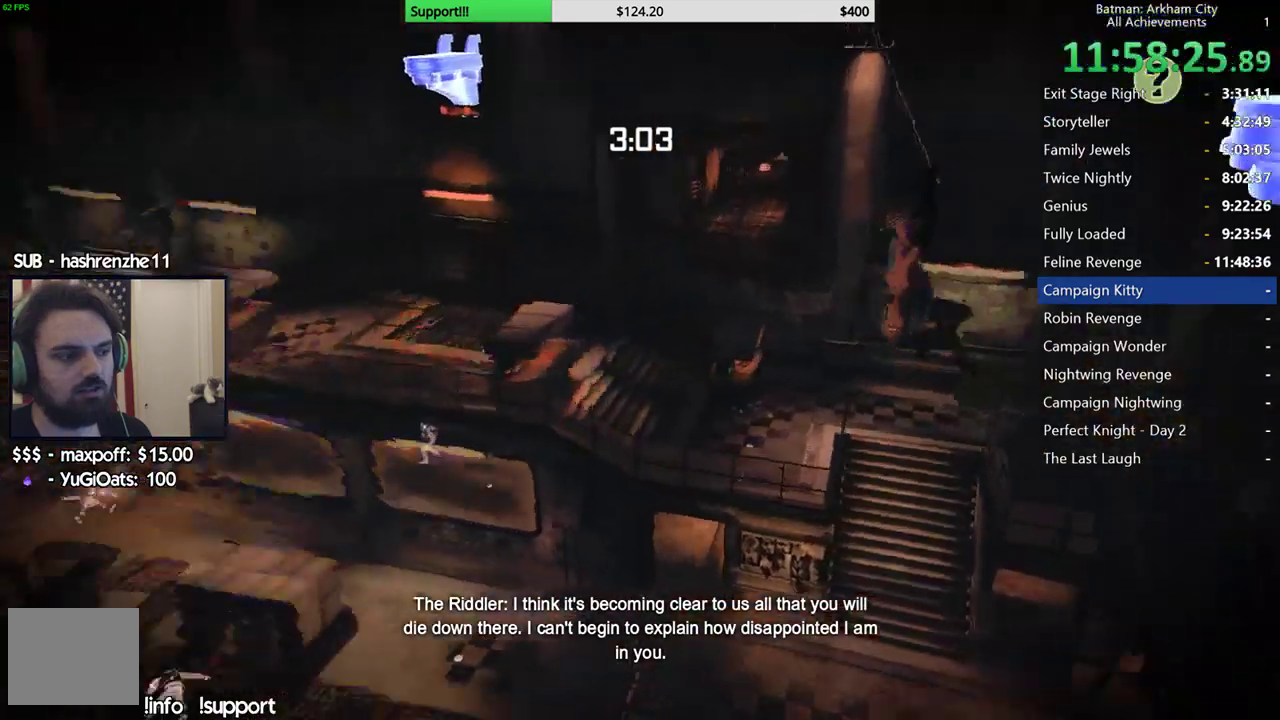
{"buttons": [], "left_stick": "center", "right_stick": "center", "events": [[133, "right_stick", "left"], [317, "right_stick", "center"]]}
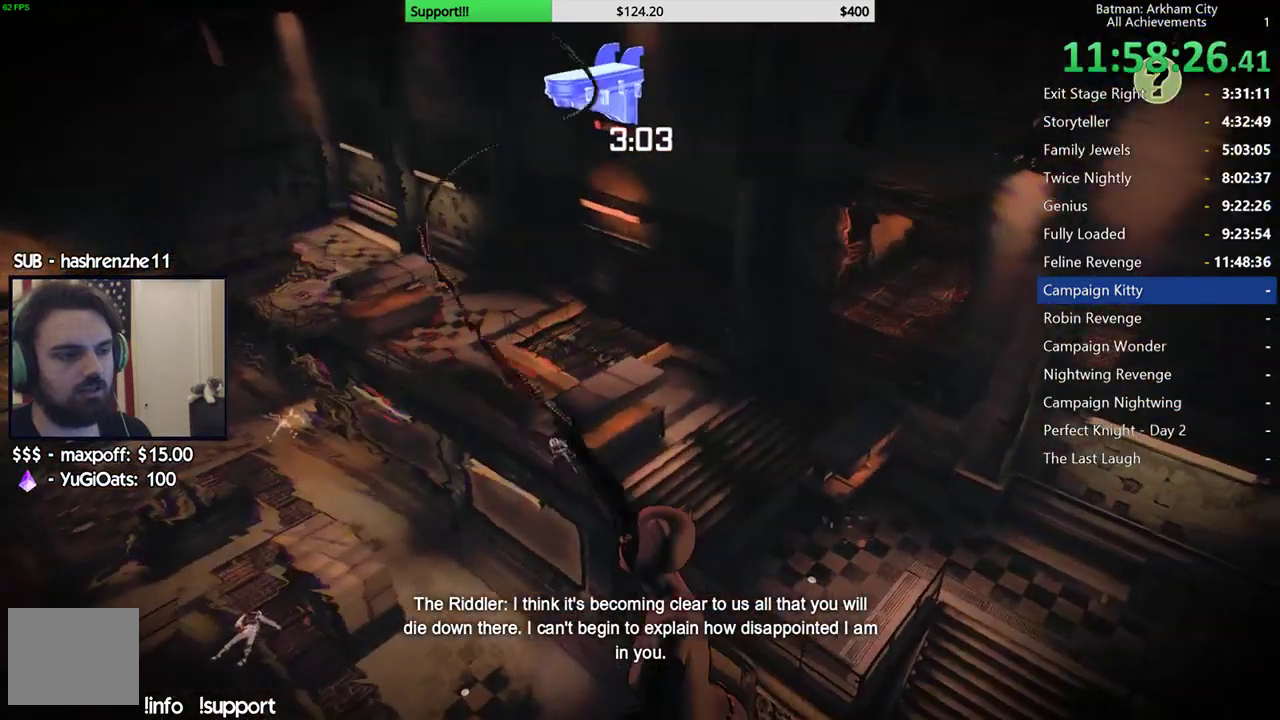
{"buttons": [], "left_stick": "center", "right_stick": "center", "events": []}
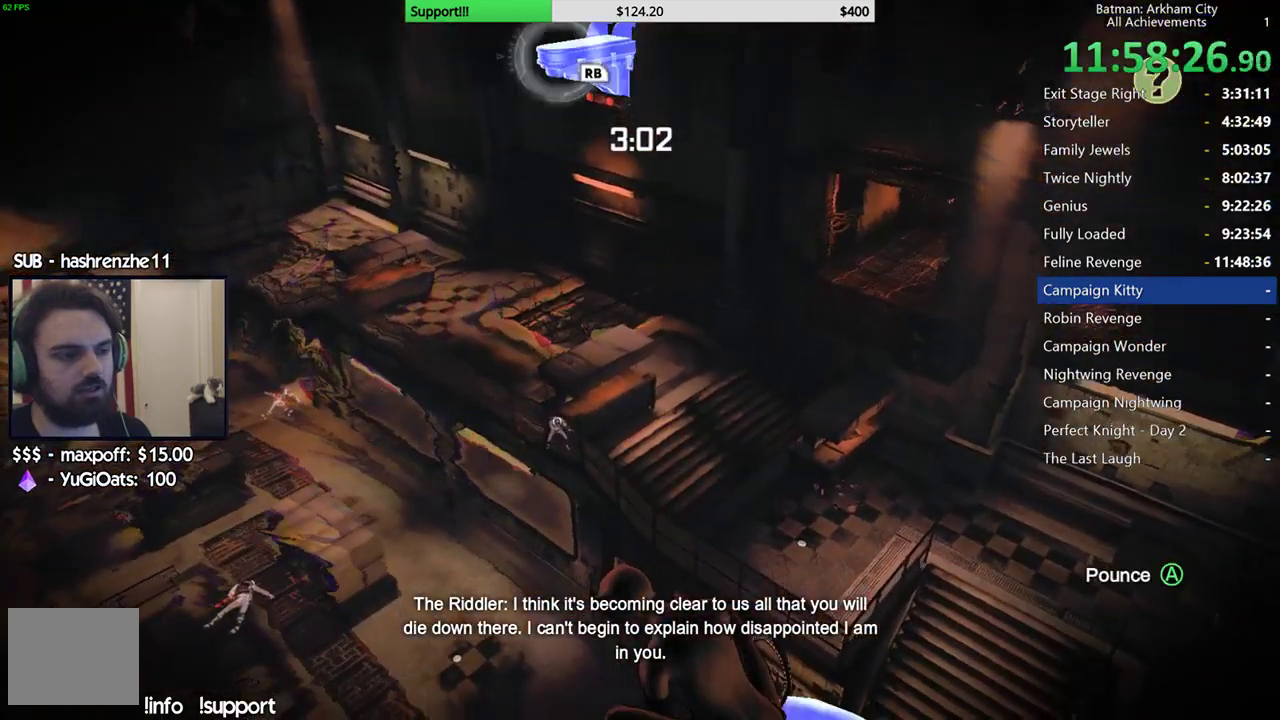
{"buttons": [], "left_stick": "center", "right_stick": "up-left", "events": [[317, "right_stick", "up"], [467, "right_stick", "up-left"]]}
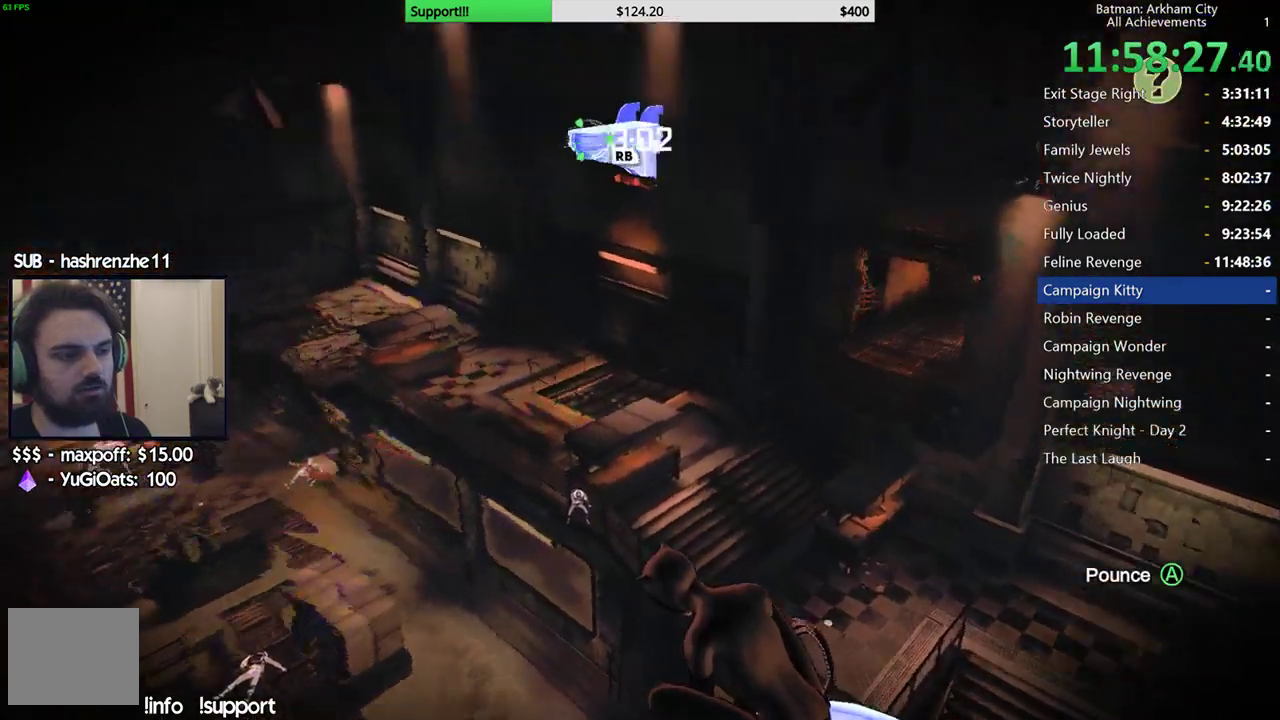
{"buttons": [], "left_stick": "center", "right_stick": "center", "events": [[33, "left_stick", "up"], [133, "right_stick", "center"], [183, "left_stick", "center"]]}
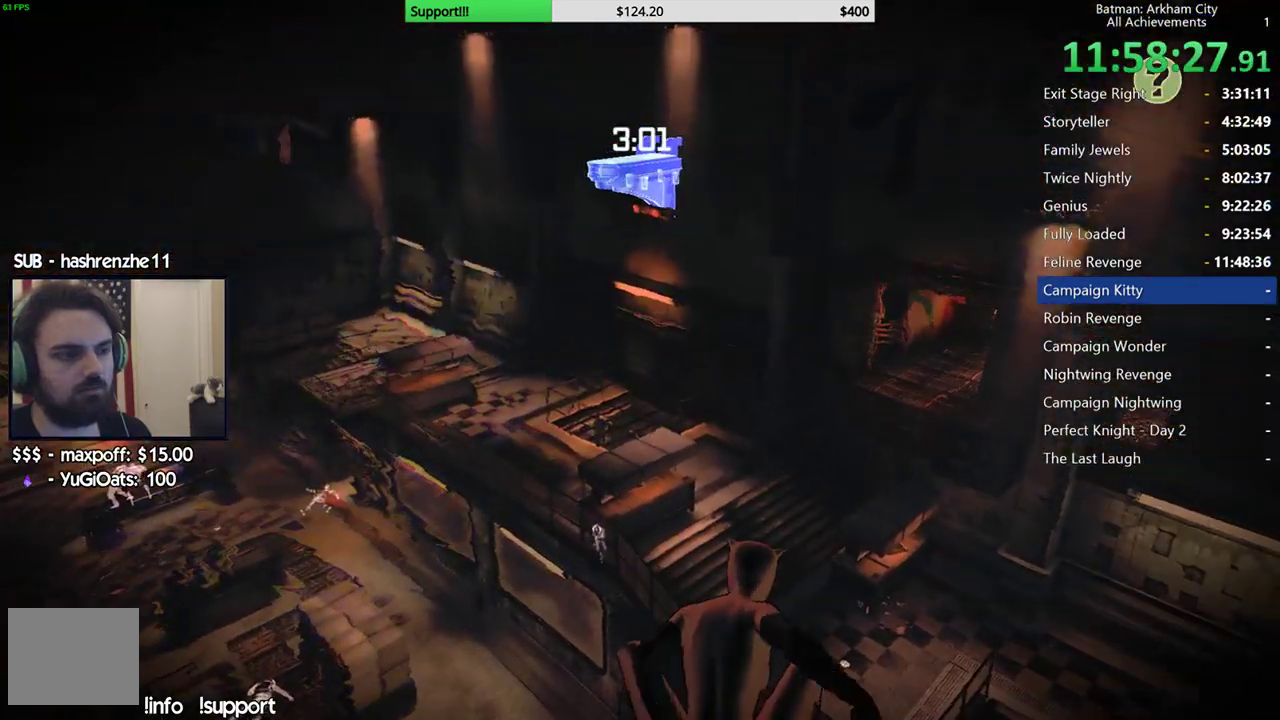
{"buttons": [], "left_stick": "center", "right_stick": "down", "events": [[333, "right_stick", "down"]]}
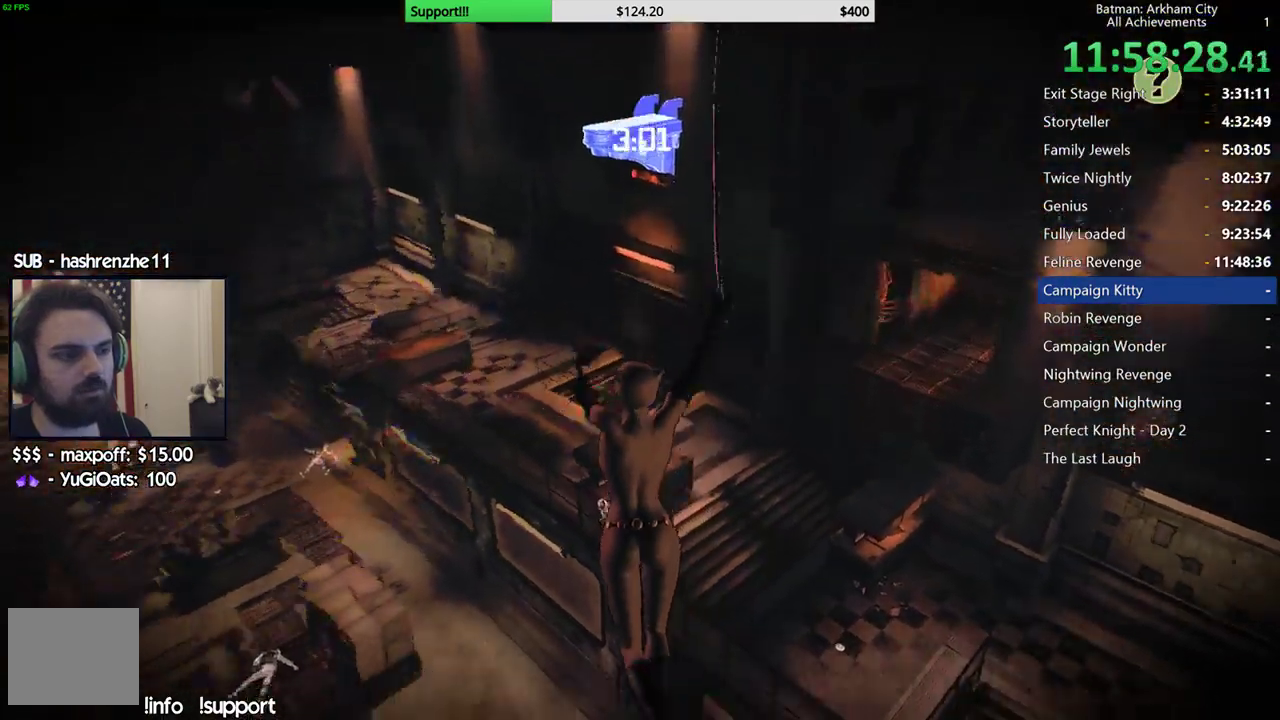
{"buttons": [], "left_stick": "center", "right_stick": "down", "events": [[217, "right_stick", "center"], [350, "right_stick", "down"]]}
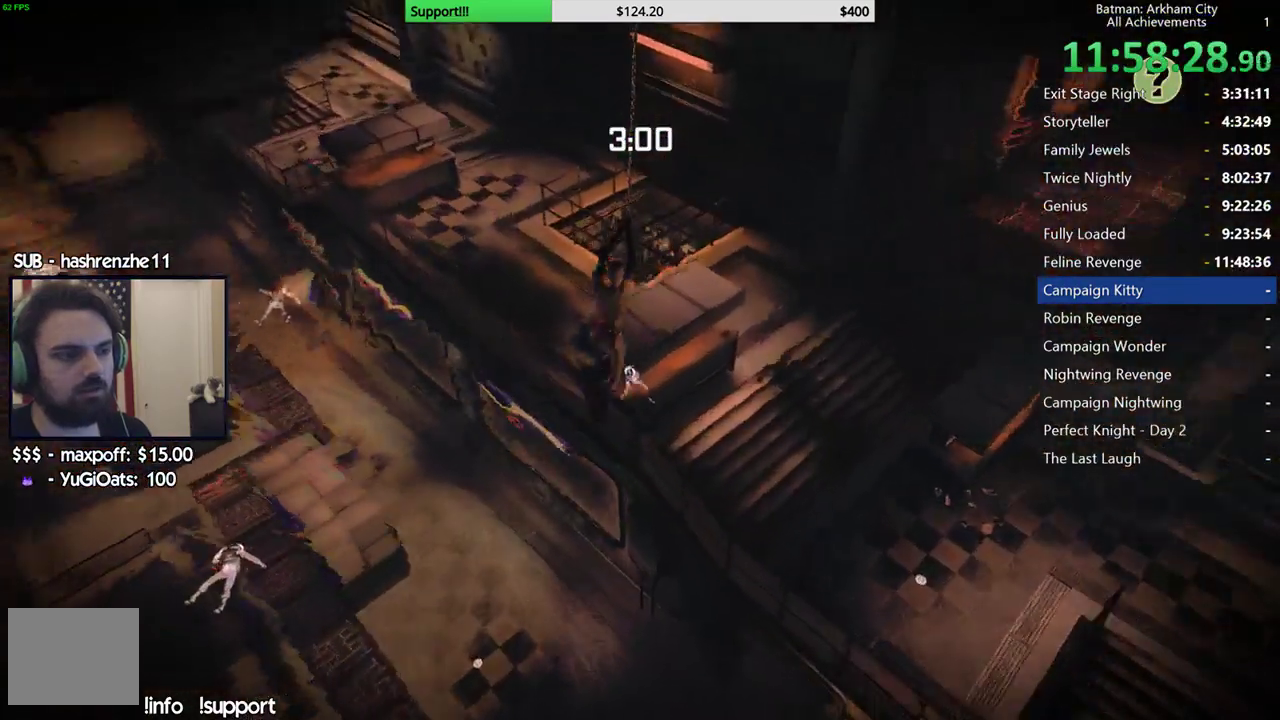
{"buttons": [], "left_stick": "center", "right_stick": "down-right", "events": [[300, "right_stick", "down-right"]]}
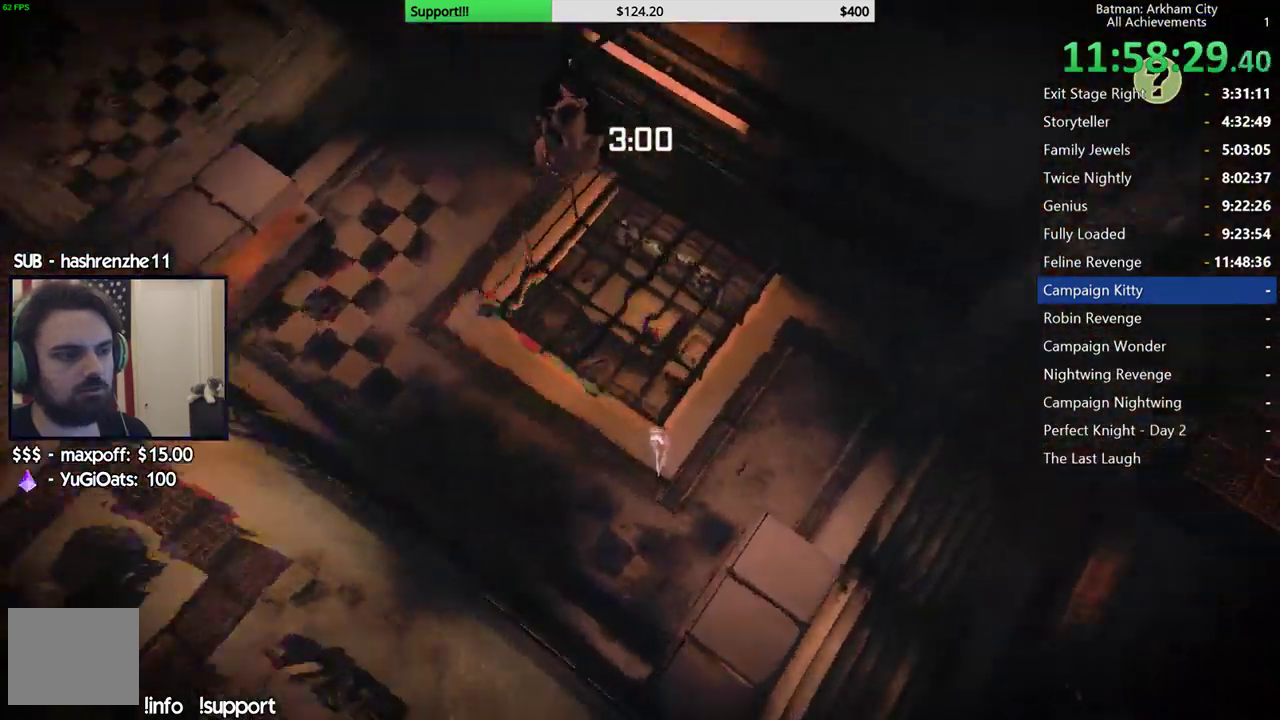
{"buttons": [], "left_stick": "center", "right_stick": "right", "events": [[133, "right_stick", "right"], [217, "right_stick", "down-right"], [417, "right_stick", "right"]]}
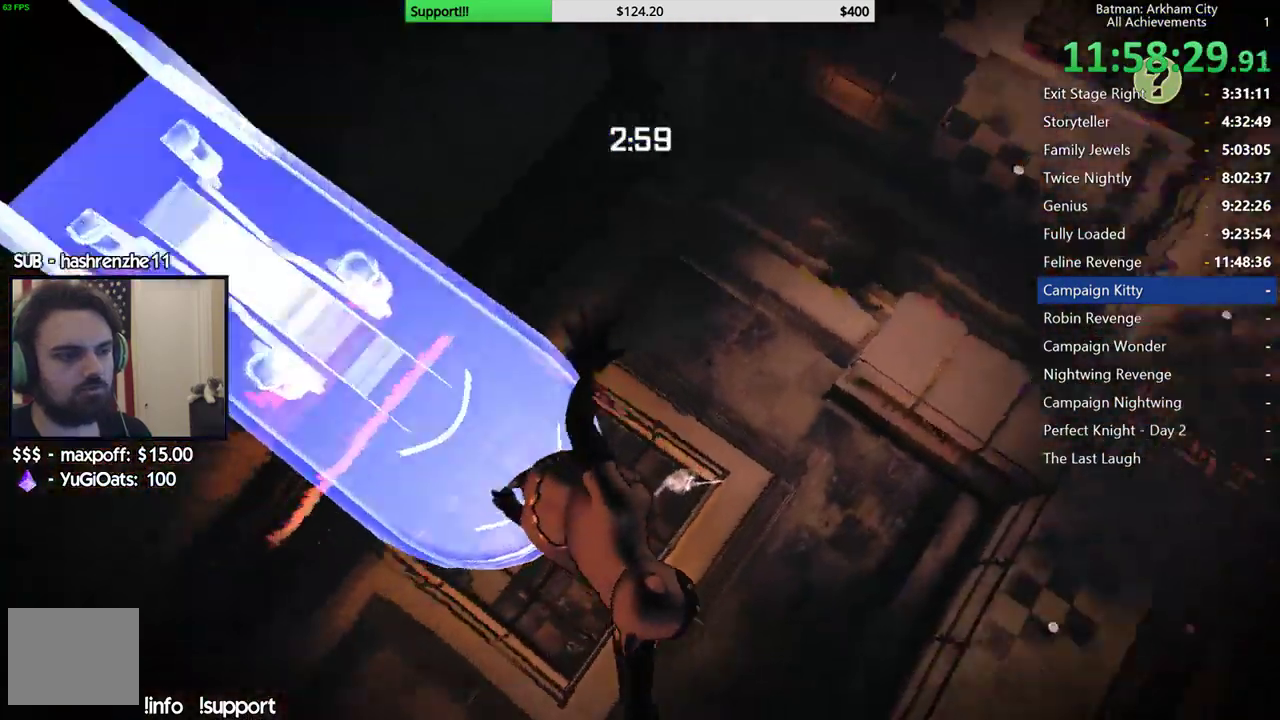
{"buttons": [], "left_stick": "center", "right_stick": "center", "events": [[67, "right_stick", "up-right"], [417, "right_stick", "up"], [500, "right_stick", "center"]]}
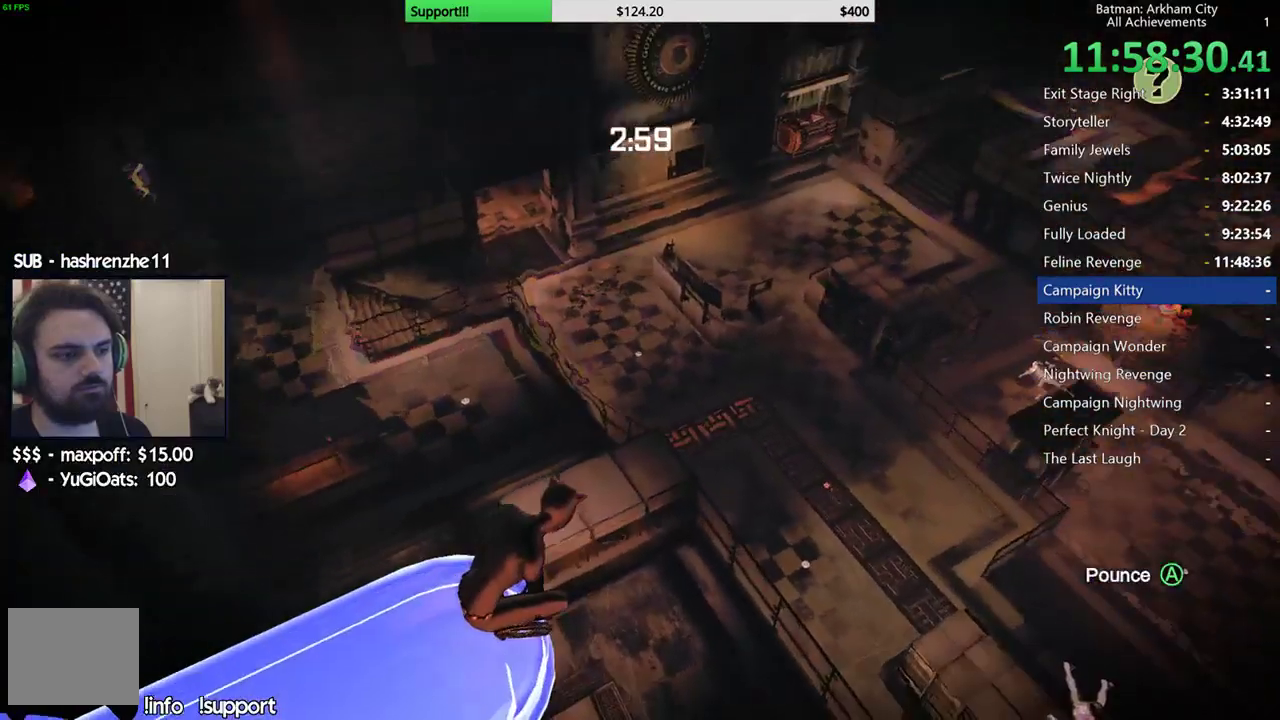
{"buttons": [], "left_stick": "center", "right_stick": "center", "events": [[117, "right_stick", "left"], [200, "right_stick", "up-left"], [333, "right_stick", "left"], [400, "right_stick", "center"]]}
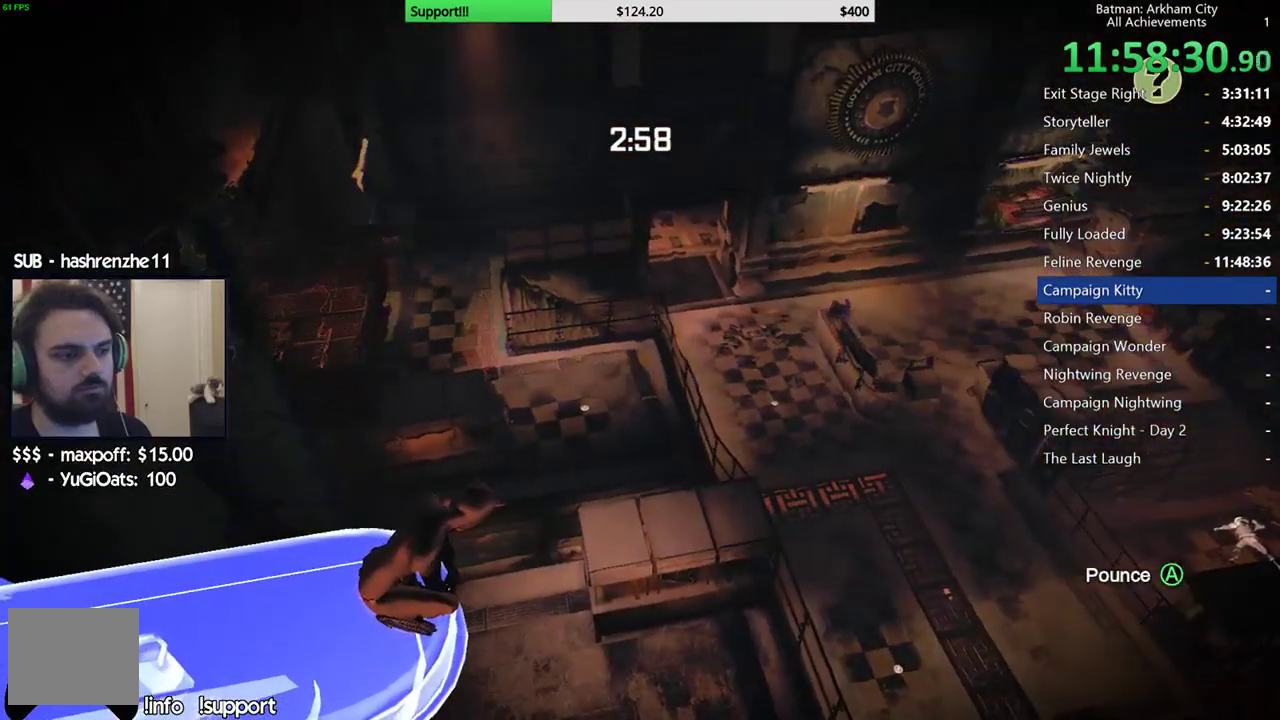
{"buttons": [], "left_stick": "center", "right_stick": "center", "events": []}
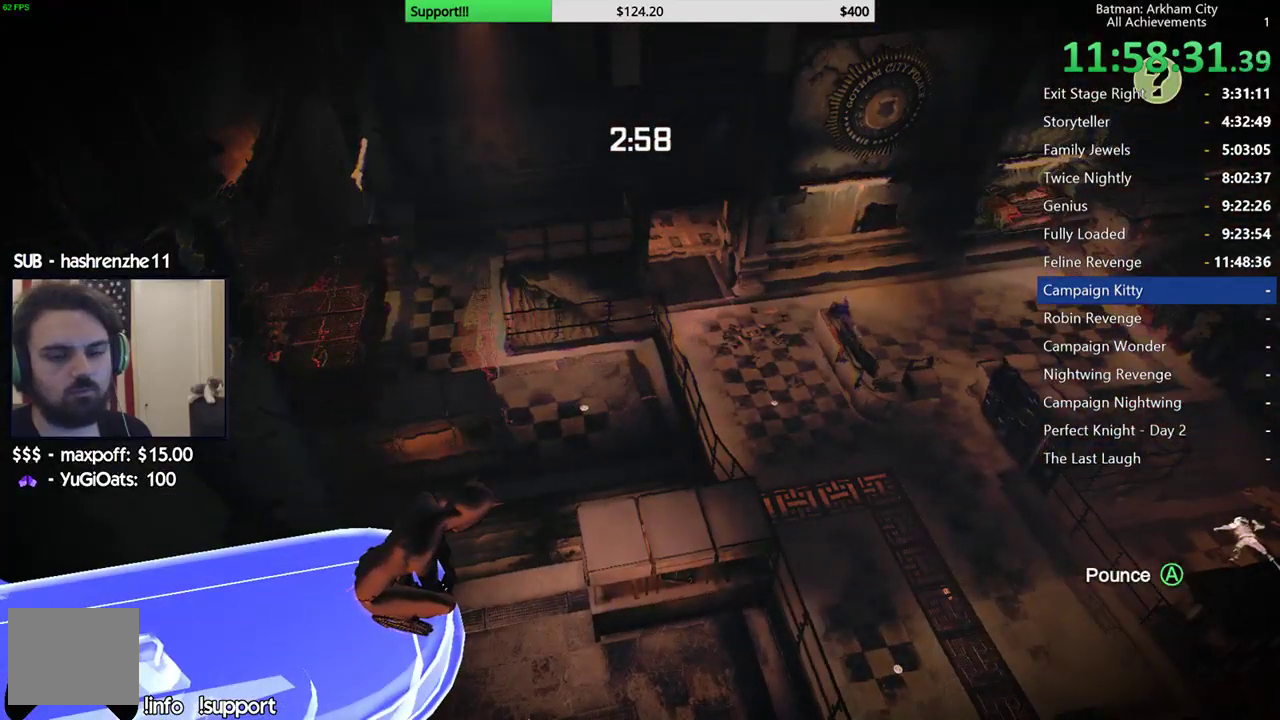
{"buttons": [], "left_stick": "center", "right_stick": "down-right", "events": [[267, "right_stick", "down"], [317, "right_stick", "down-right"]]}
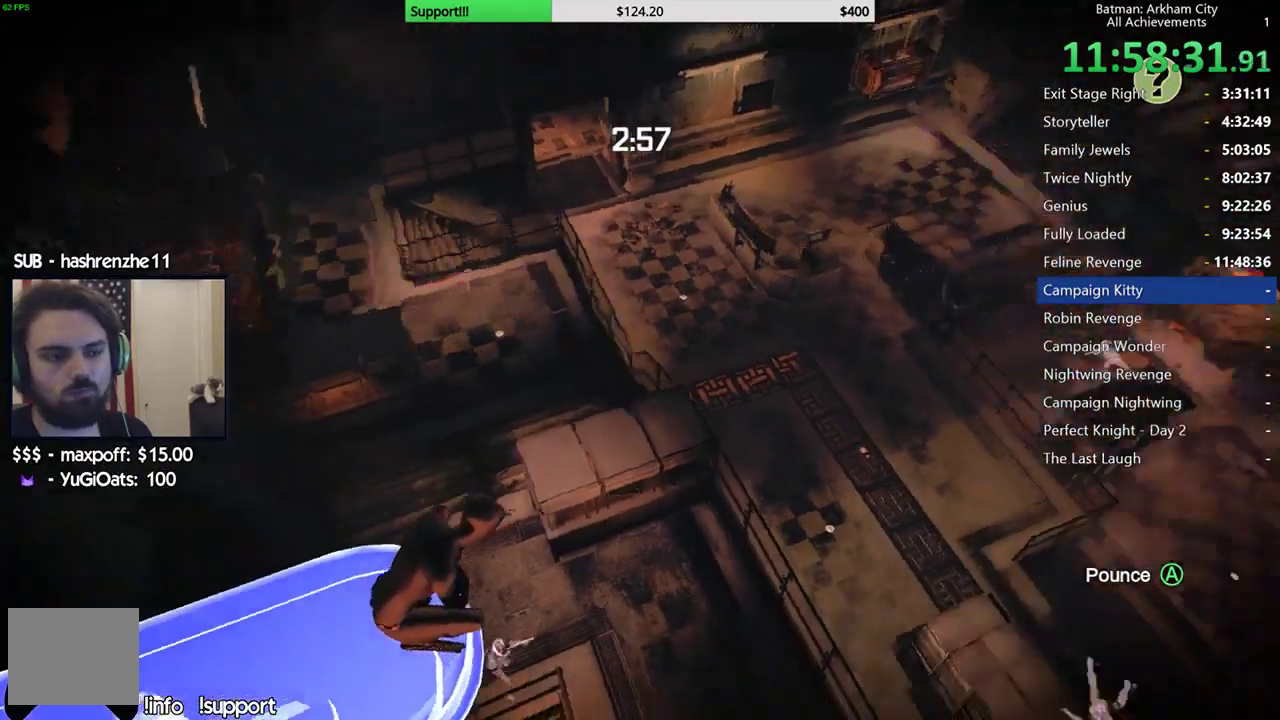
{"buttons": [], "left_stick": "center", "right_stick": "center", "events": [[83, "right_stick", "down"], [317, "right_stick", "center"]]}
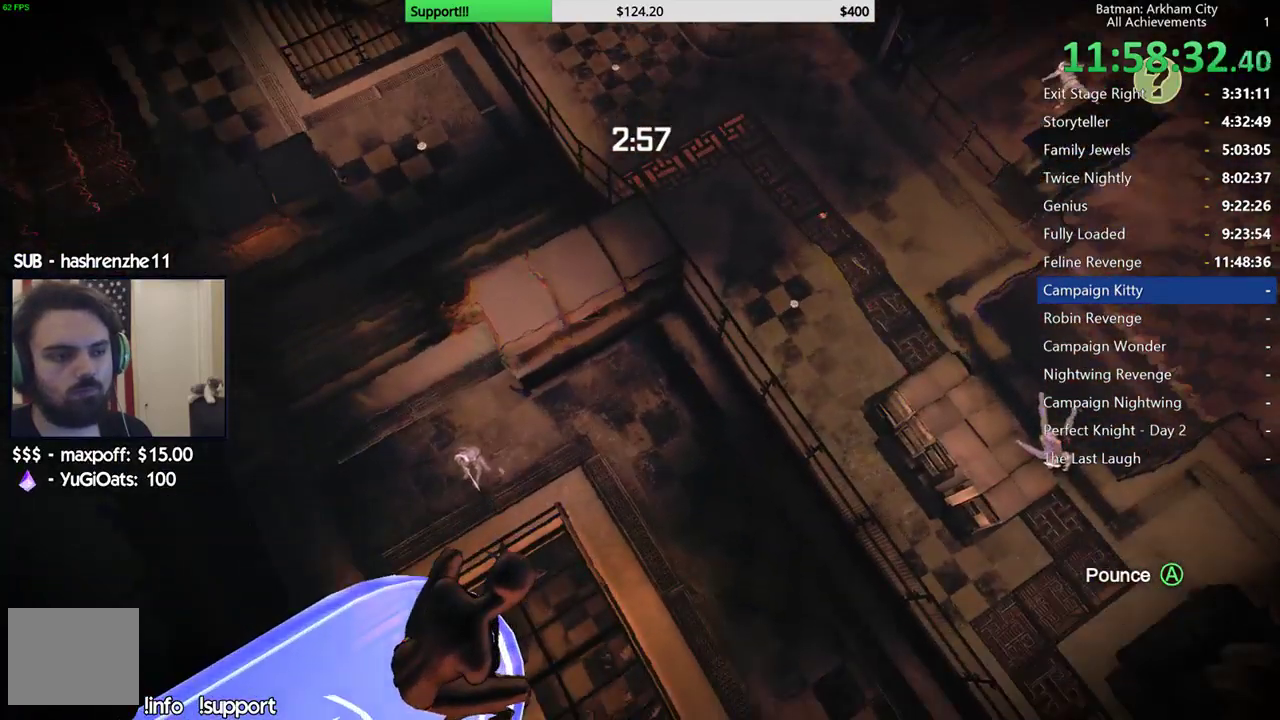
{"buttons": [], "left_stick": "up", "right_stick": "center", "events": [[467, "left_stick", "up"]]}
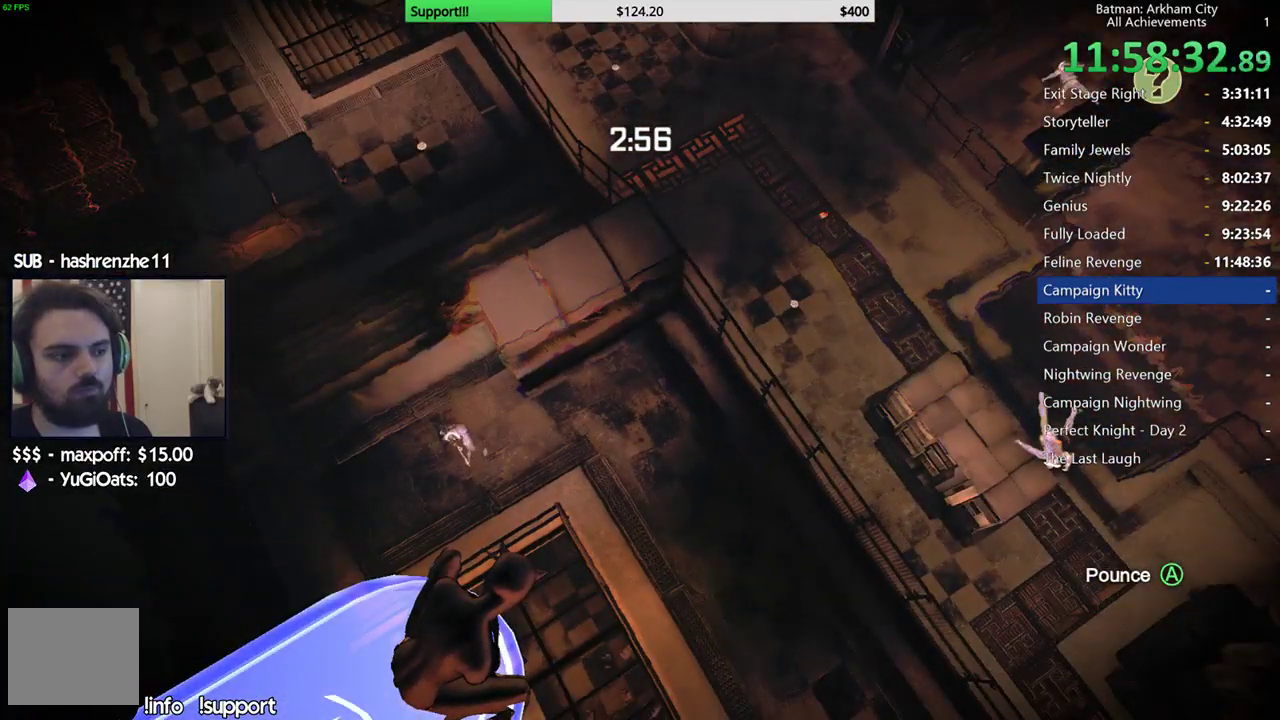
{"buttons": [], "left_stick": "up", "right_stick": "center", "events": [[167, "B", "down"], [300, "B", "up"]]}